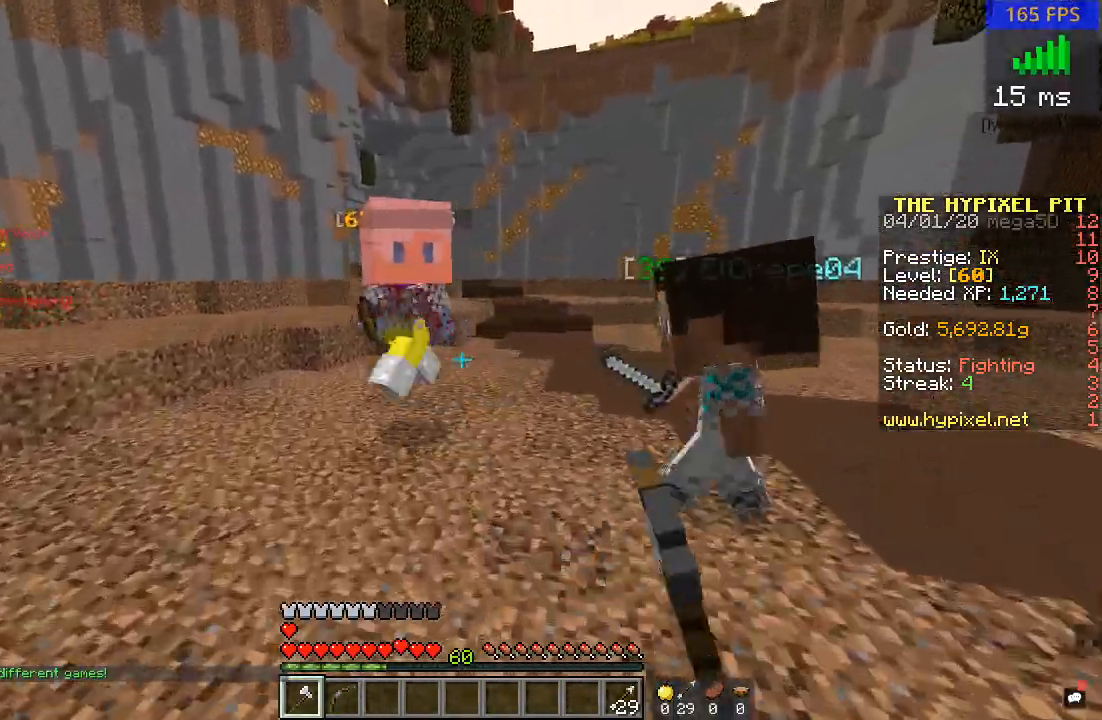
Gameplay with keyboard and mouse; each line is a JSON object with the keys and mouse buttons held at the frame after it. "events" lists presses ("down") and releases ("up") of "a", "d", "s", "w", "mouse_left" and "mouse_right" between this image and that frame as [ms after this image, input, new state], when the widget could be followed in between. "mouse_left", "mouse_right" = the "left", "right" buttons of the "mouse" list. No other keys are recorded. Fast repeated clicks can show as one long hold. Mouse movement is not recorded.
{"keys": ["w"], "mouse": [], "events": [[117, "mouse_left", "up"], [217, "mouse_left", "down"], [317, "mouse_left", "up"], [367, "mouse_left", "down"], [467, "mouse_left", "up"]]}
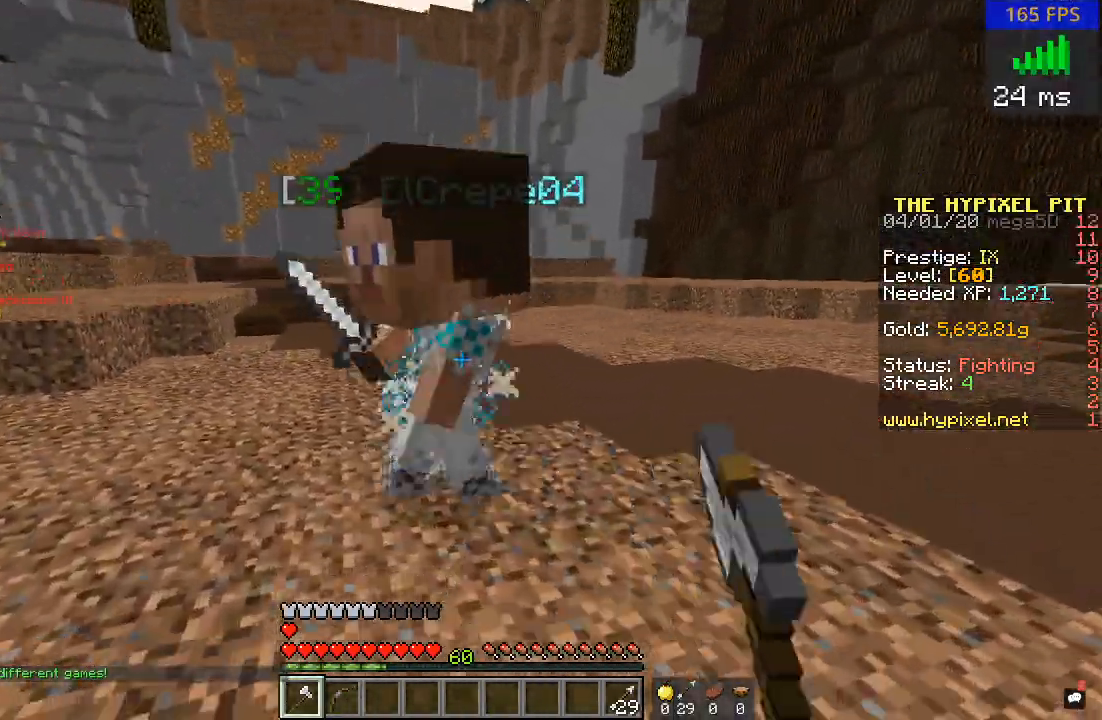
{"keys": ["w"], "mouse": [], "events": [[17, "mouse_left", "down"], [117, "a", "down"], [150, "mouse_left", "up"], [250, "a", "up"], [250, "mouse_left", "down"], [300, "mouse_left", "up"], [383, "mouse_left", "down"], [450, "mouse_left", "up"]]}
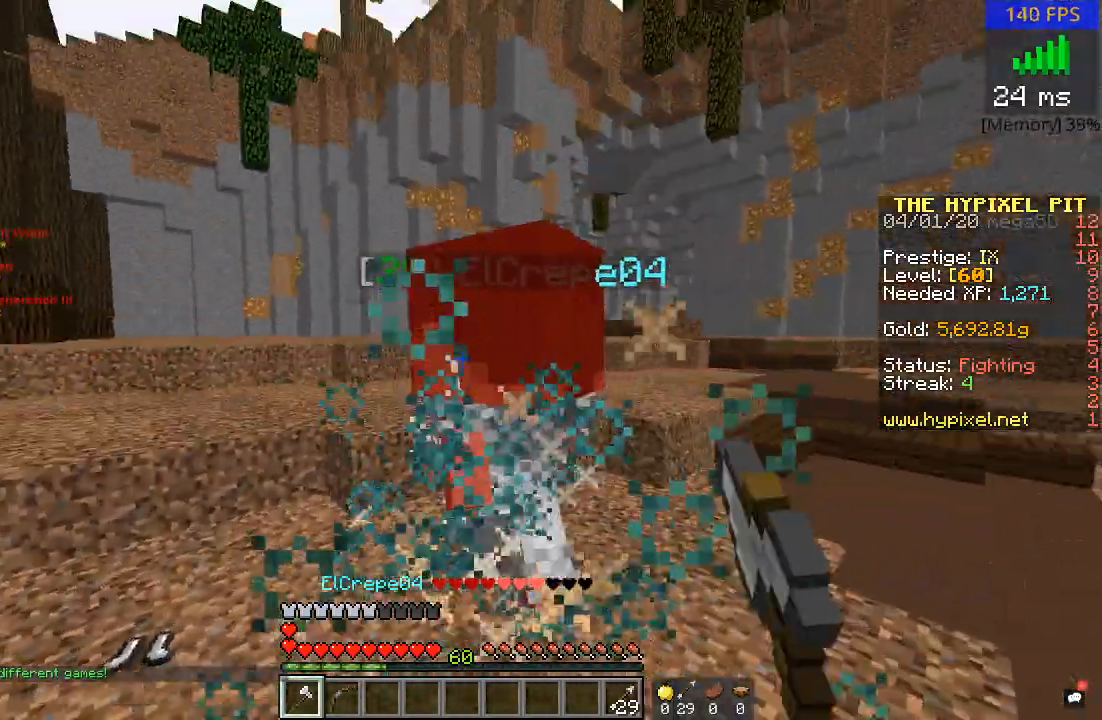
{"keys": ["w"], "mouse": [], "events": [[17, "mouse_left", "down"], [17, "w", "up"], [83, "w", "down"], [250, "mouse_left", "up"], [350, "mouse_left", "down"], [450, "mouse_left", "up"]]}
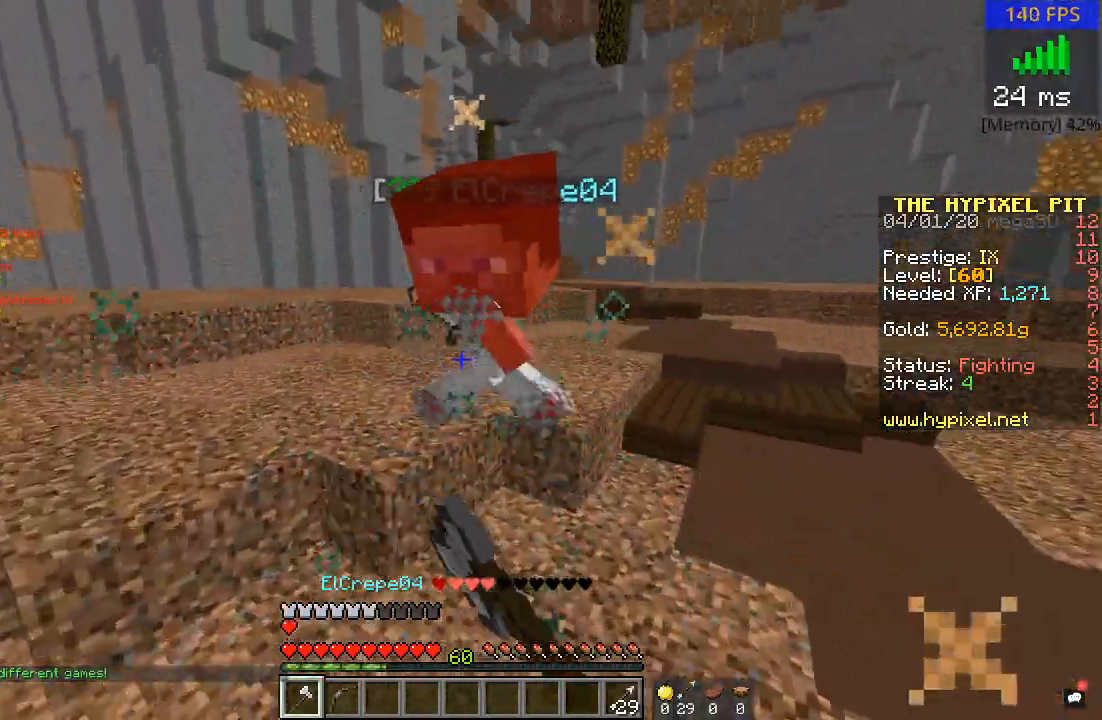
{"keys": ["a", "w"], "mouse": [], "events": [[67, "mouse_left", "down"], [317, "a", "down"], [317, "mouse_left", "up"], [467, "mouse_left", "down"], [500, "mouse_left", "up"]]}
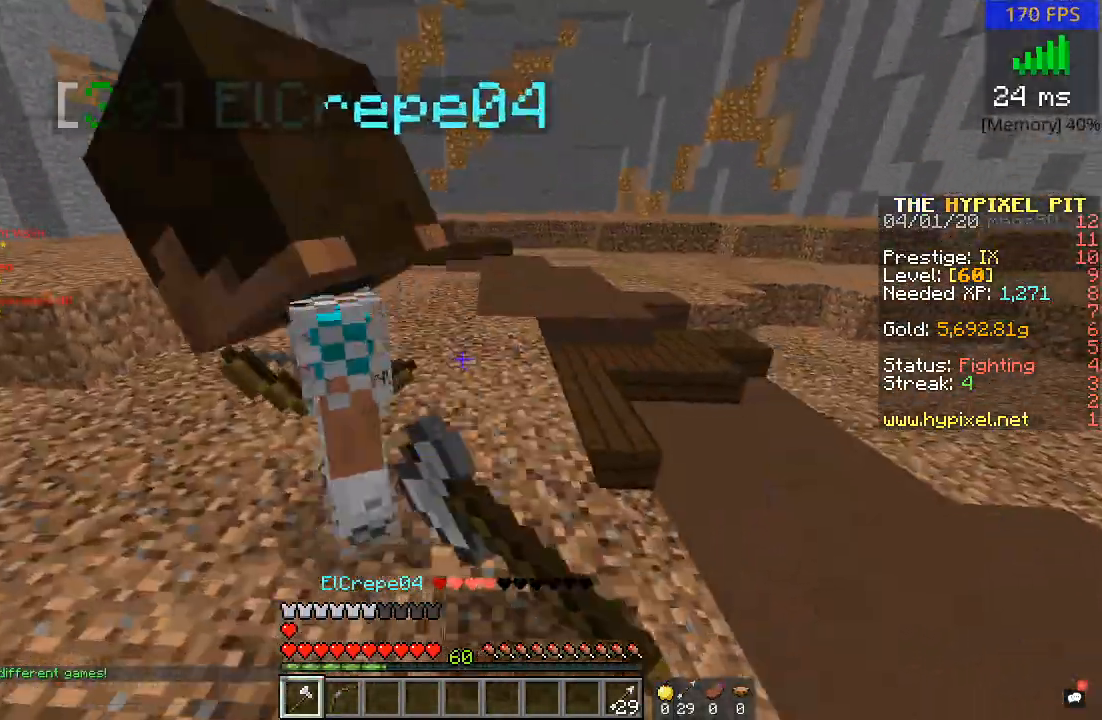
{"keys": ["w"], "mouse": [], "events": [[67, "mouse_left", "down"], [67, "w", "up"], [150, "mouse_left", "up"], [150, "w", "down"], [217, "mouse_left", "down"], [250, "w", "up"], [300, "w", "down"], [350, "mouse_left", "up"], [400, "a", "up"], [400, "mouse_left", "down"], [500, "mouse_left", "up"]]}
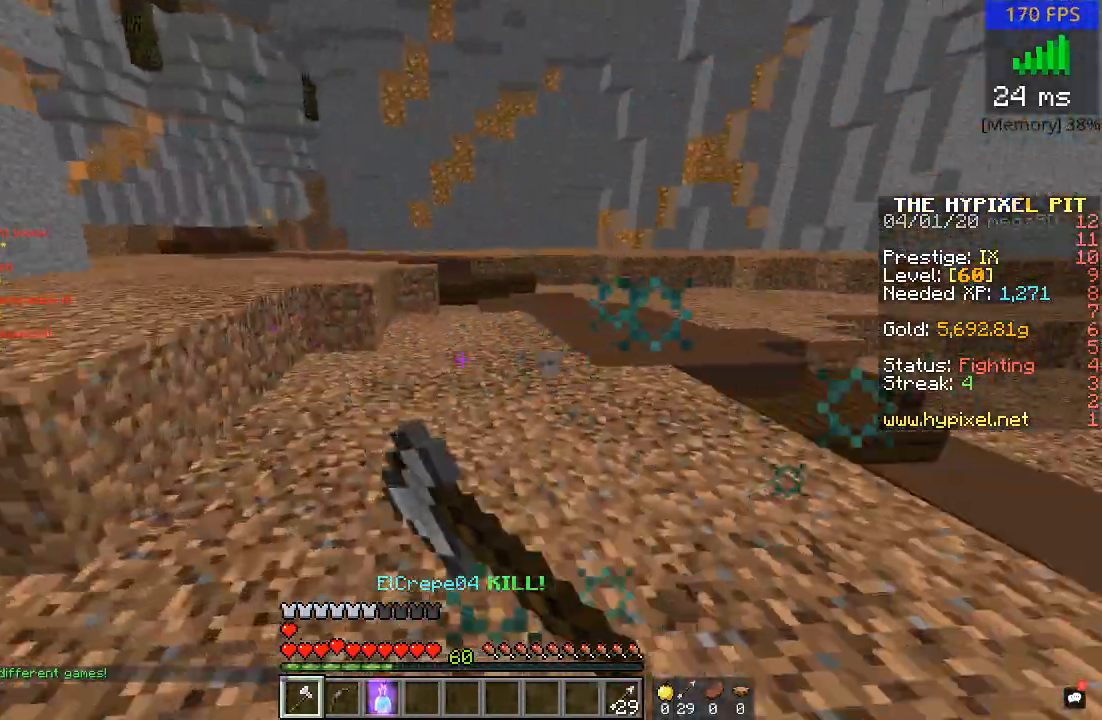
{"keys": ["a", "w"], "mouse": [], "events": [[67, "mouse_left", "down"], [150, "mouse_left", "up"], [267, "a", "down"]]}
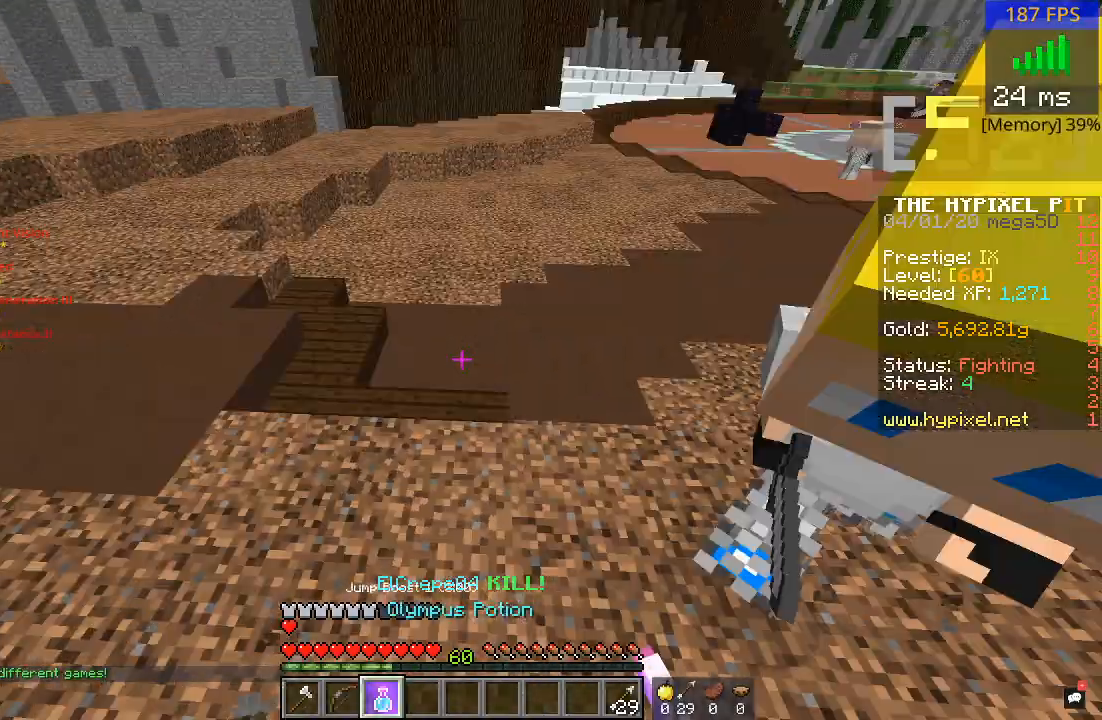
{"keys": [], "mouse": ["right"], "events": [[100, "mouse_right", "down"], [317, "a", "up"], [383, "w", "up"]]}
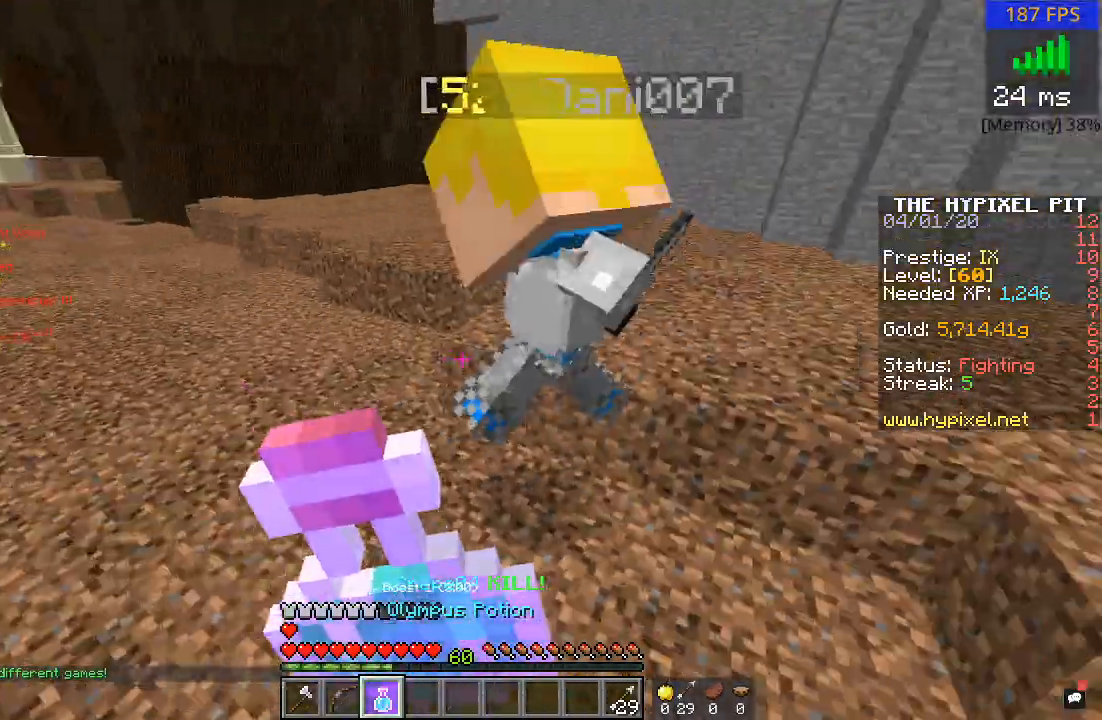
{"keys": ["d"], "mouse": ["right"], "events": [[17, "d", "down"]]}
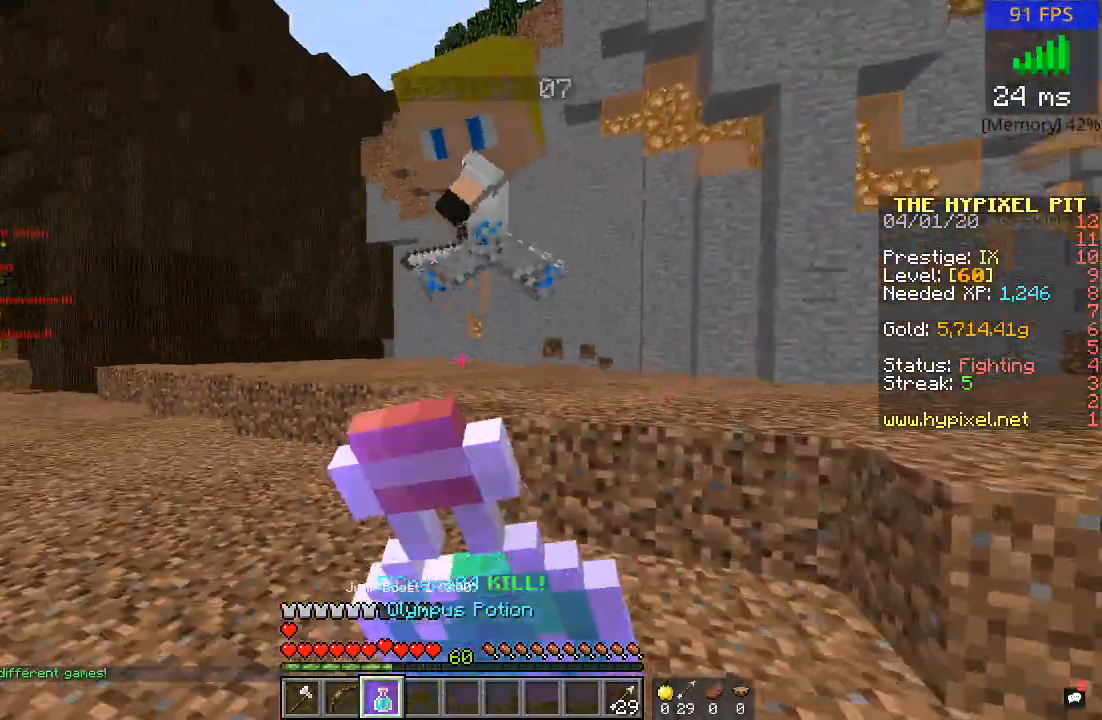
{"keys": ["d", "w"], "mouse": ["right"], "events": [[267, "w", "down"]]}
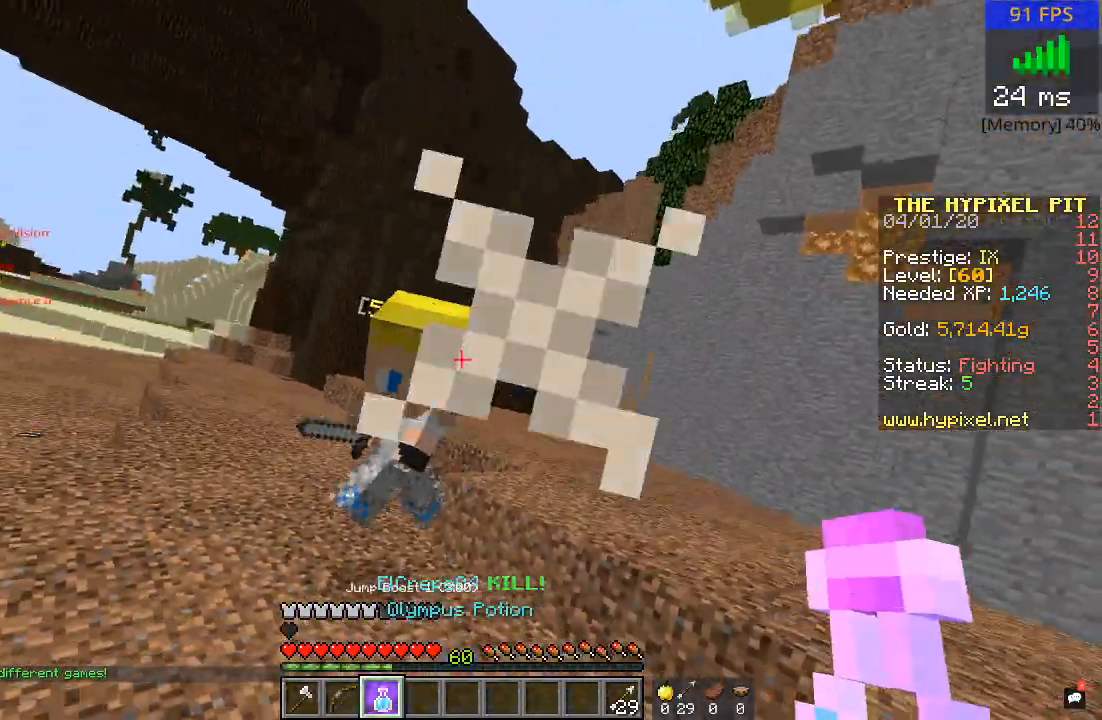
{"keys": ["d", "w"], "mouse": []}
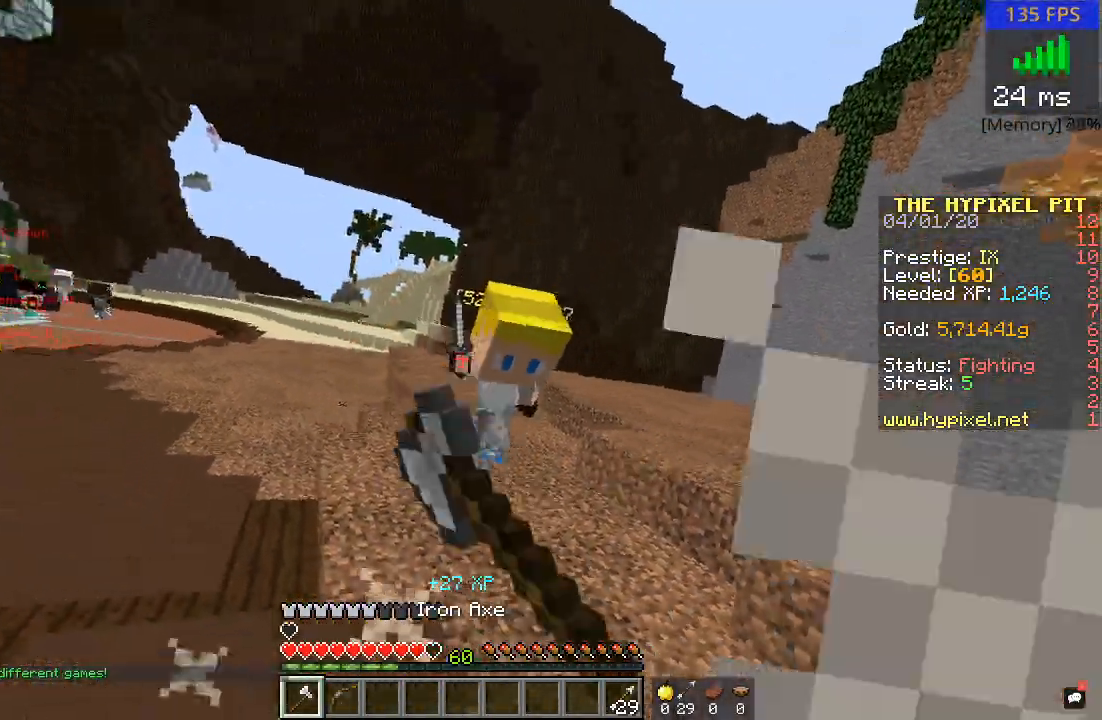
{"keys": ["s"], "mouse": [], "events": [[67, "mouse_left", "down"], [67, "w", "up"], [183, "a", "down"], [183, "d", "up"], [183, "w", "down"], [233, "mouse_left", "up"], [233, "w", "up"], [267, "a", "up"], [333, "s", "down"]]}
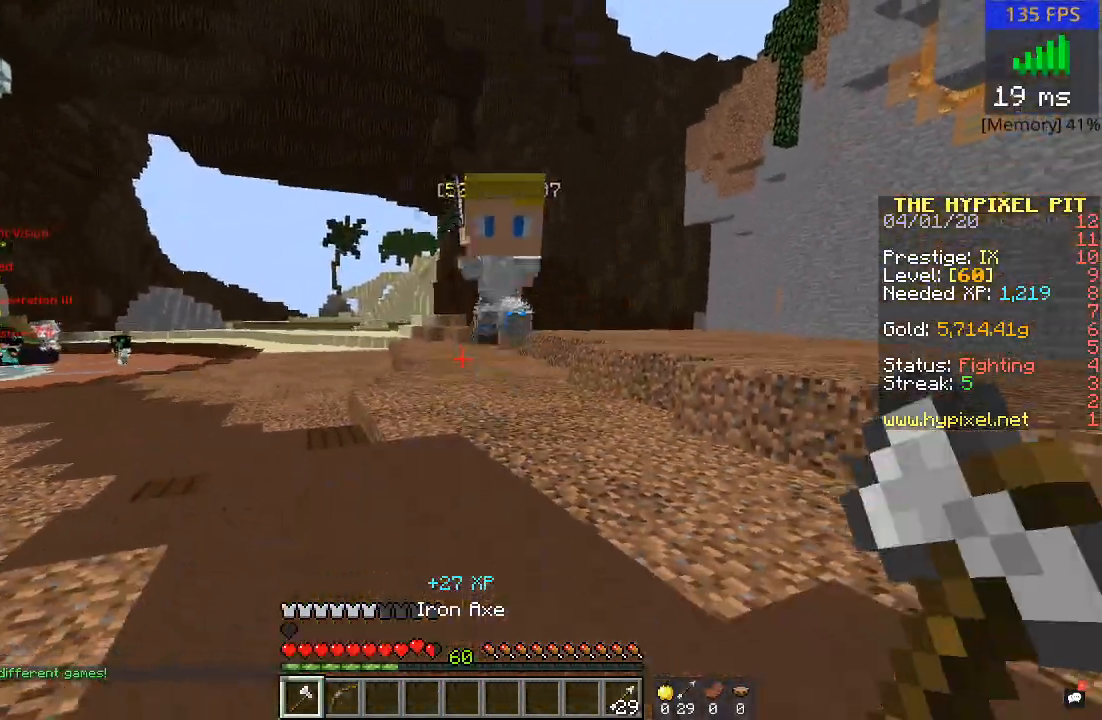
{"keys": ["d", "w"], "mouse": [], "events": [[367, "d", "down"], [417, "s", "up"], [483, "w", "down"]]}
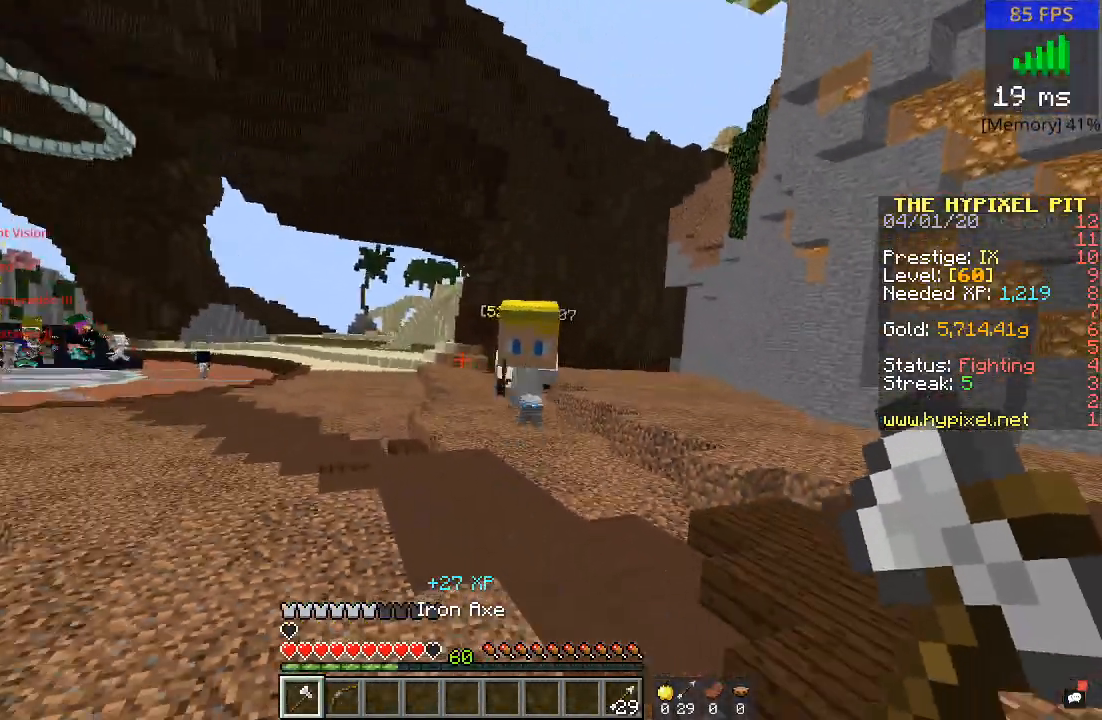
{"keys": [], "mouse": [], "events": [[100, "mouse_left", "down"], [183, "mouse_left", "up"], [333, "d", "up"], [333, "w", "up"]]}
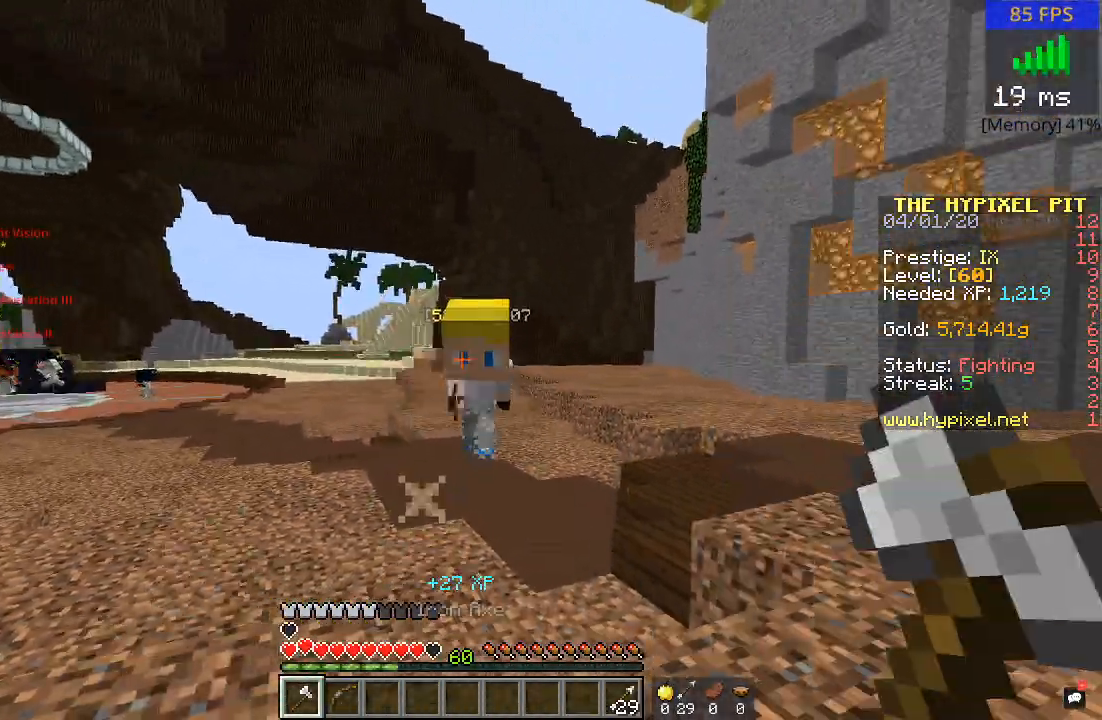
{"keys": ["a", "w"], "mouse": [], "events": [[183, "s", "down"], [183, "w", "down"], [283, "mouse_left", "down"], [317, "a", "down"], [383, "s", "up"], [417, "mouse_left", "up"]]}
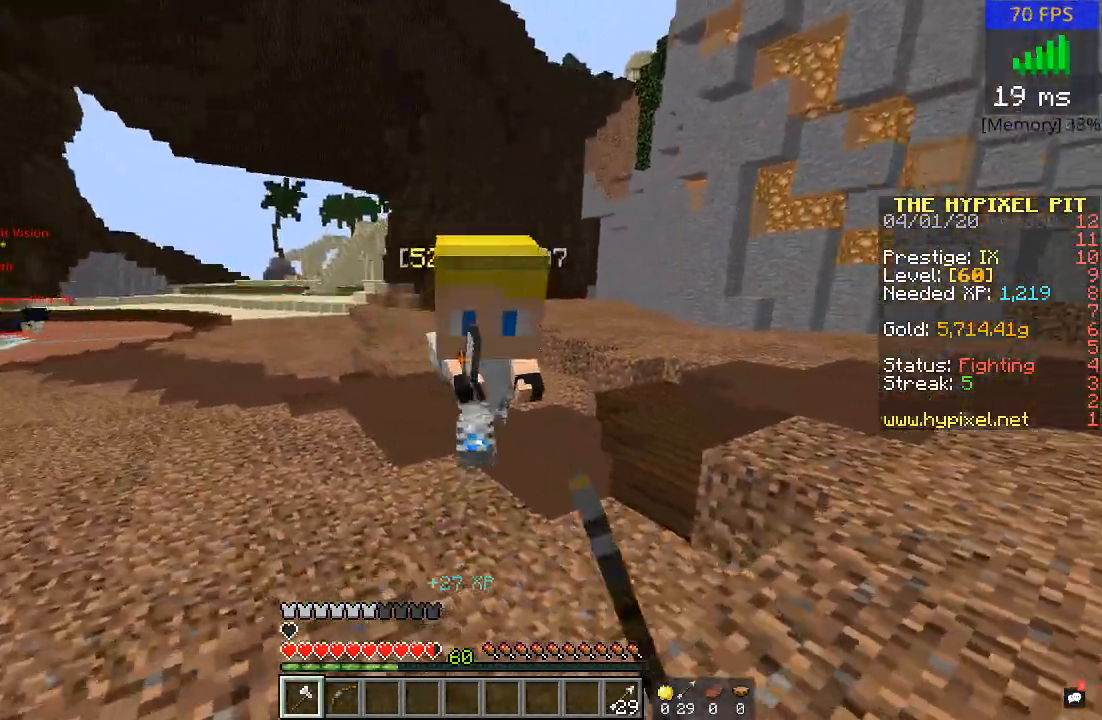
{"keys": ["d", "w"], "mouse": ["left"]}
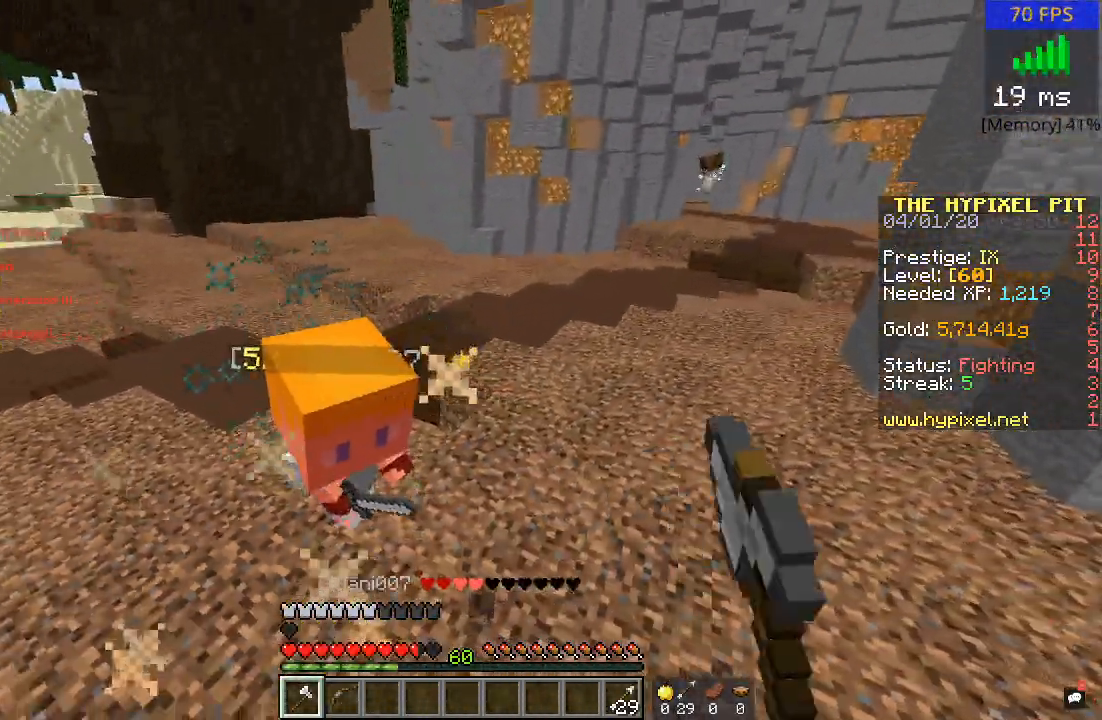
{"keys": ["w"], "mouse": [], "events": [[17, "d", "up"], [17, "mouse_left", "up"], [67, "mouse_left", "down"], [100, "s", "down"], [167, "mouse_left", "up"], [267, "mouse_left", "down"], [317, "s", "up"], [367, "mouse_left", "up"]]}
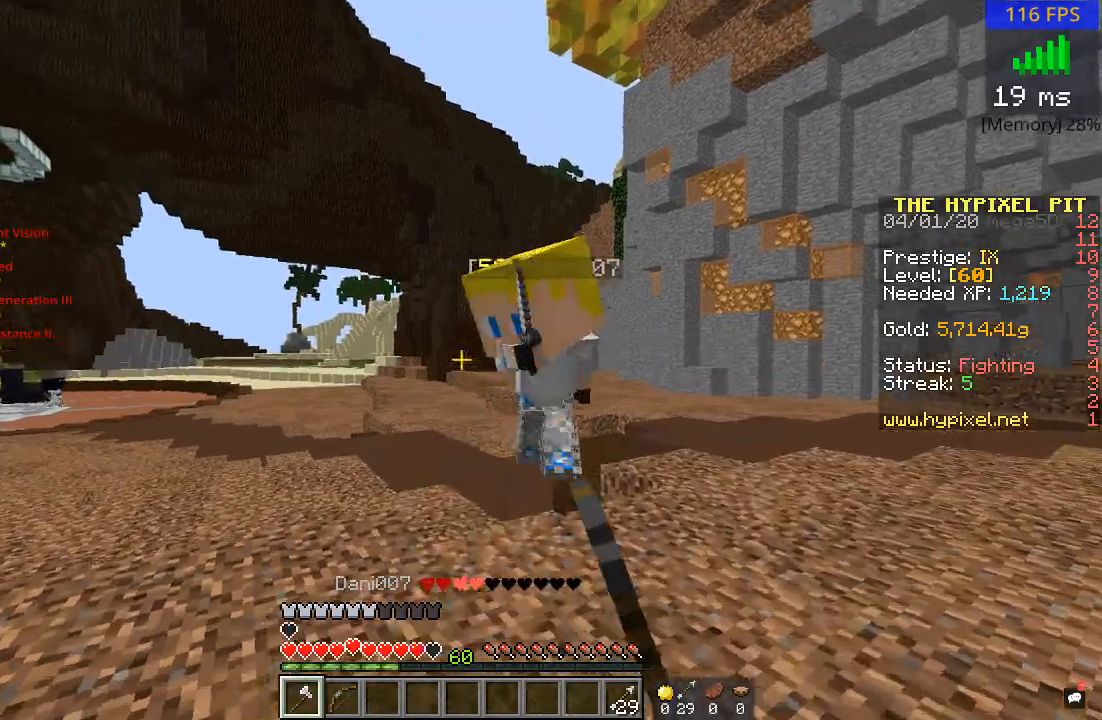
{"keys": ["a", "w"], "mouse": [], "events": [[33, "d", "down"], [33, "mouse_left", "down"], [83, "mouse_left", "up"], [167, "d", "up"], [167, "mouse_left", "down"], [233, "s", "down"], [317, "mouse_left", "up"], [367, "mouse_left", "down"], [417, "a", "down"], [417, "s", "up"], [467, "mouse_left", "up"]]}
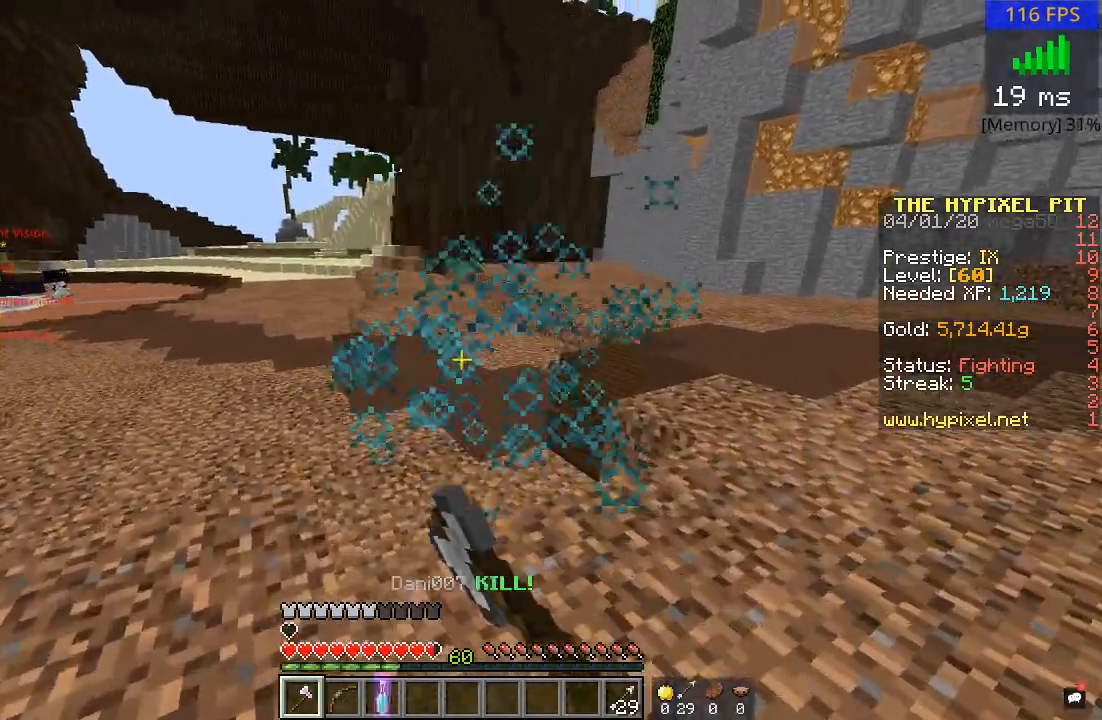
{"keys": ["w"], "mouse": []}
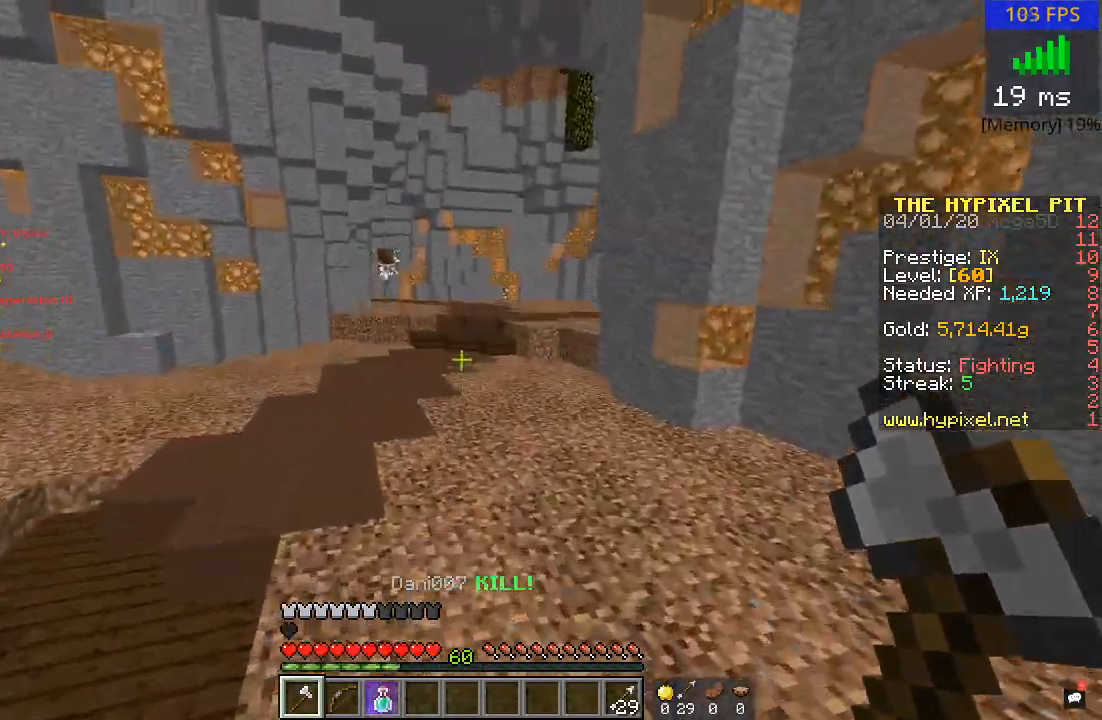
{"keys": ["w"], "mouse": ["right"], "events": [[367, "mouse_right", "down"]]}
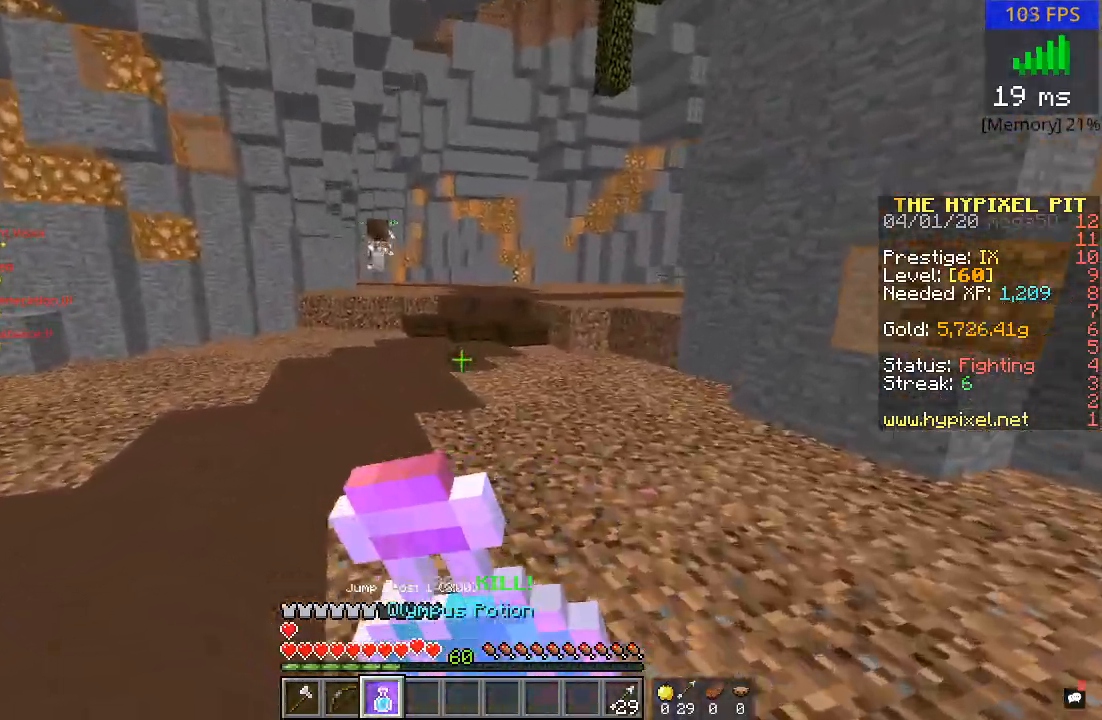
{"keys": ["w"], "mouse": ["right"], "events": []}
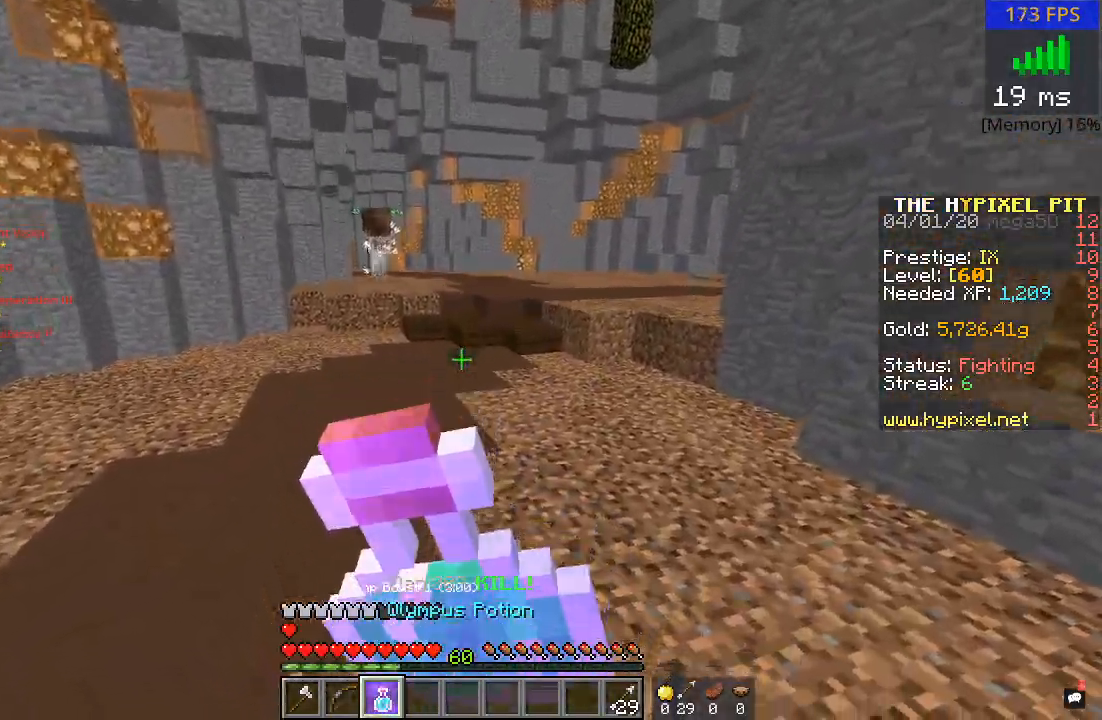
{"keys": ["w"], "mouse": ["right"], "events": []}
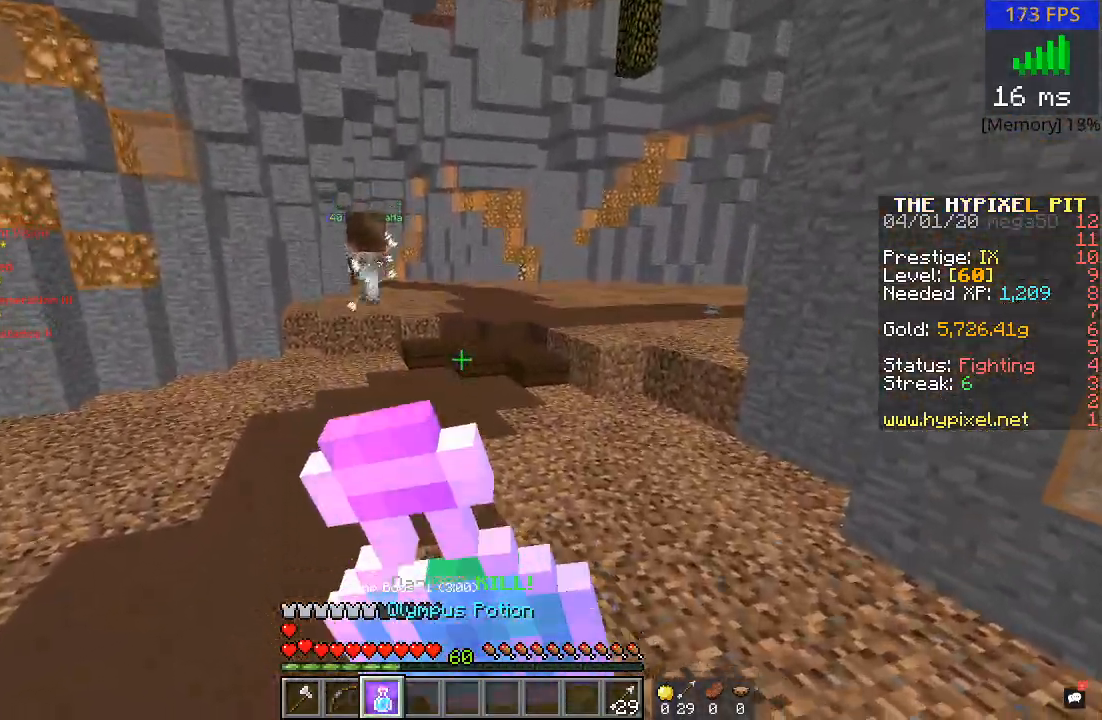
{"keys": ["d", "w"], "mouse": ["right"], "events": [[317, "d", "down"]]}
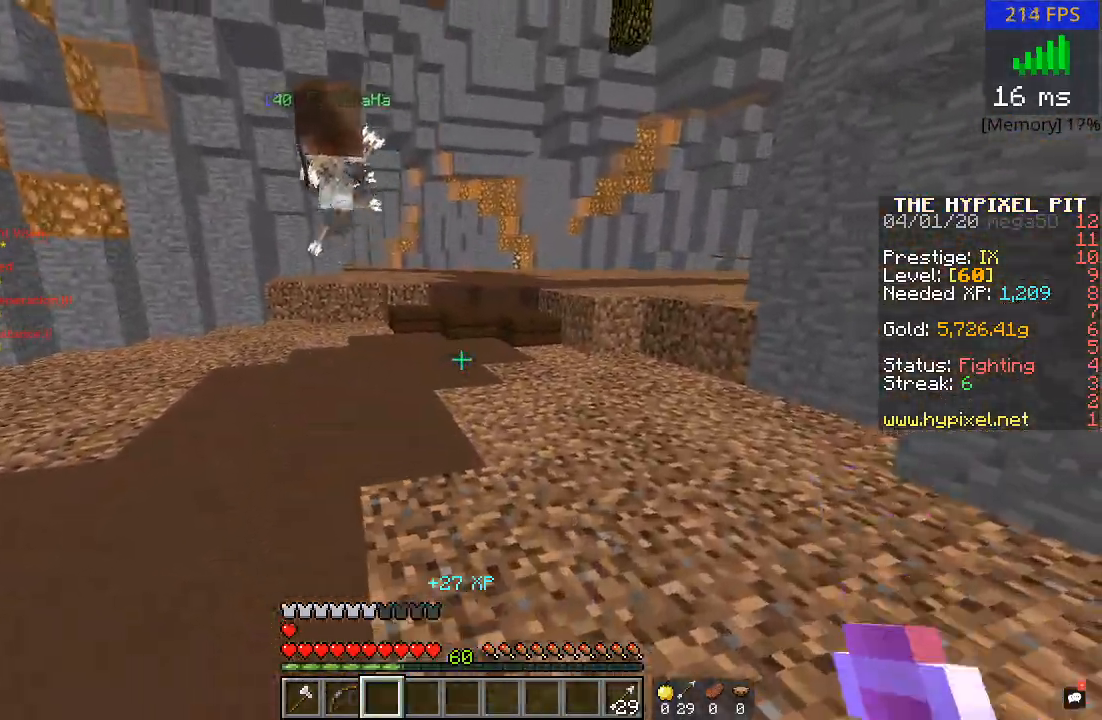
{"keys": ["w"], "mouse": [], "events": [[300, "mouse_right", "up"], [367, "mouse_left", "down"], [467, "d", "up"], [467, "mouse_left", "up"]]}
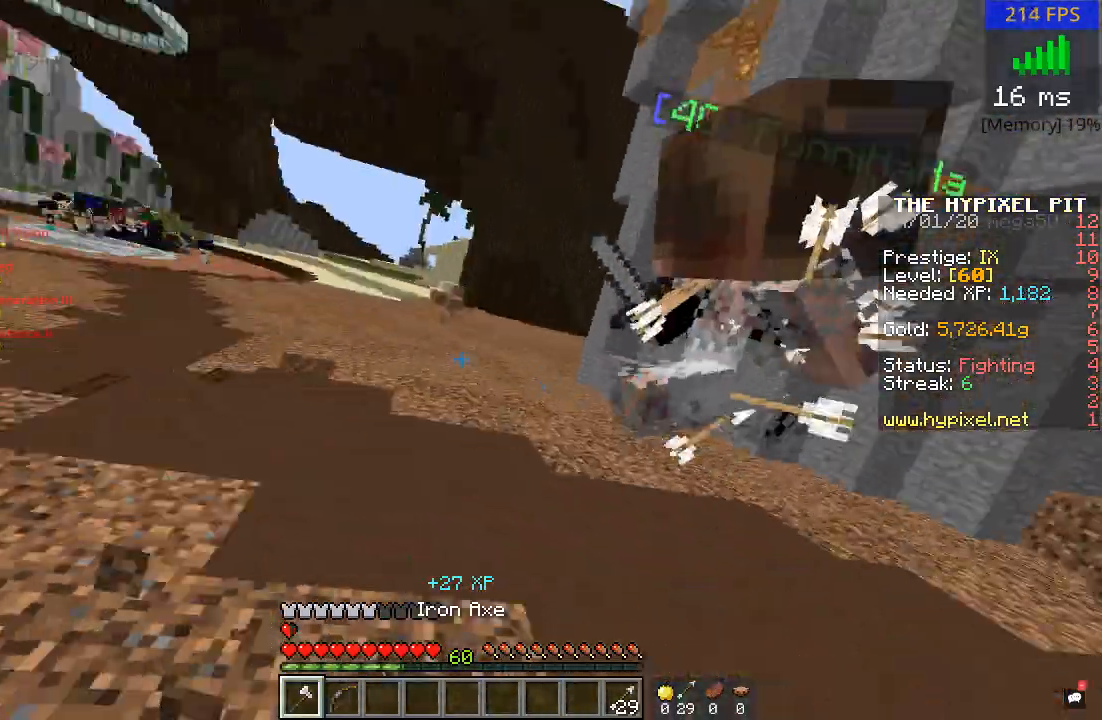
{"keys": ["d", "w"], "mouse": [], "events": [[17, "mouse_left", "down"], [133, "a", "down"], [133, "mouse_left", "up"], [183, "w", "up"], [233, "mouse_left", "down"], [233, "w", "down"], [267, "mouse_left", "up"], [317, "a", "up"], [350, "mouse_left", "down"], [467, "d", "down"], [467, "mouse_left", "up"]]}
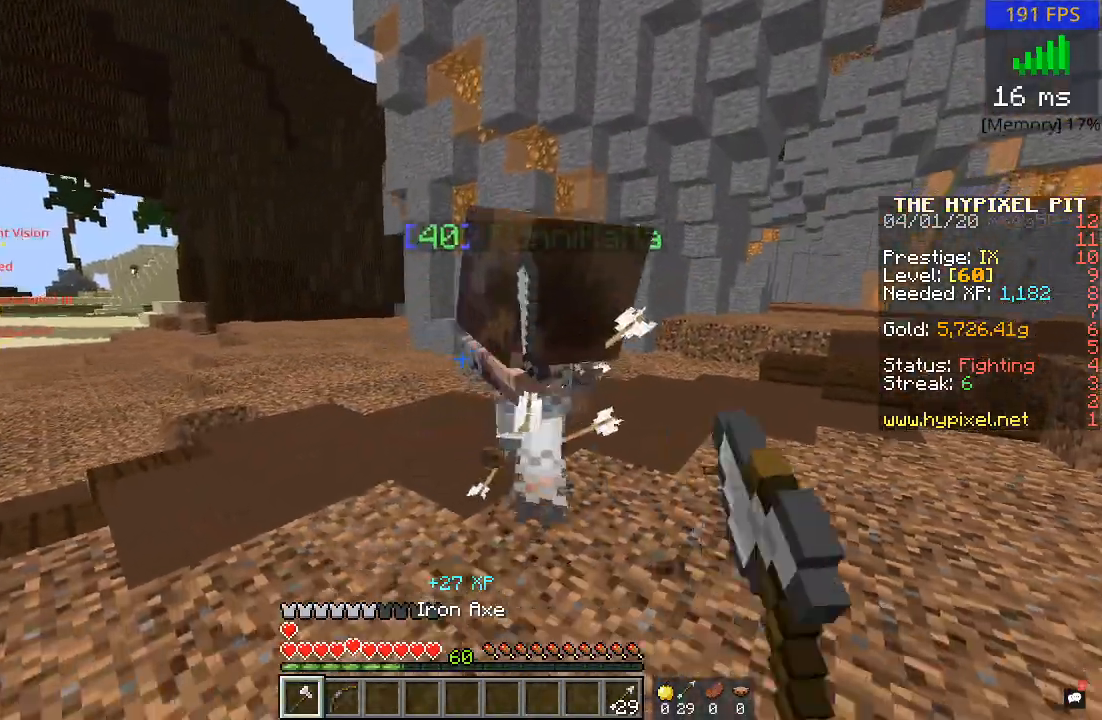
{"keys": ["d", "w"], "mouse": ["left"]}
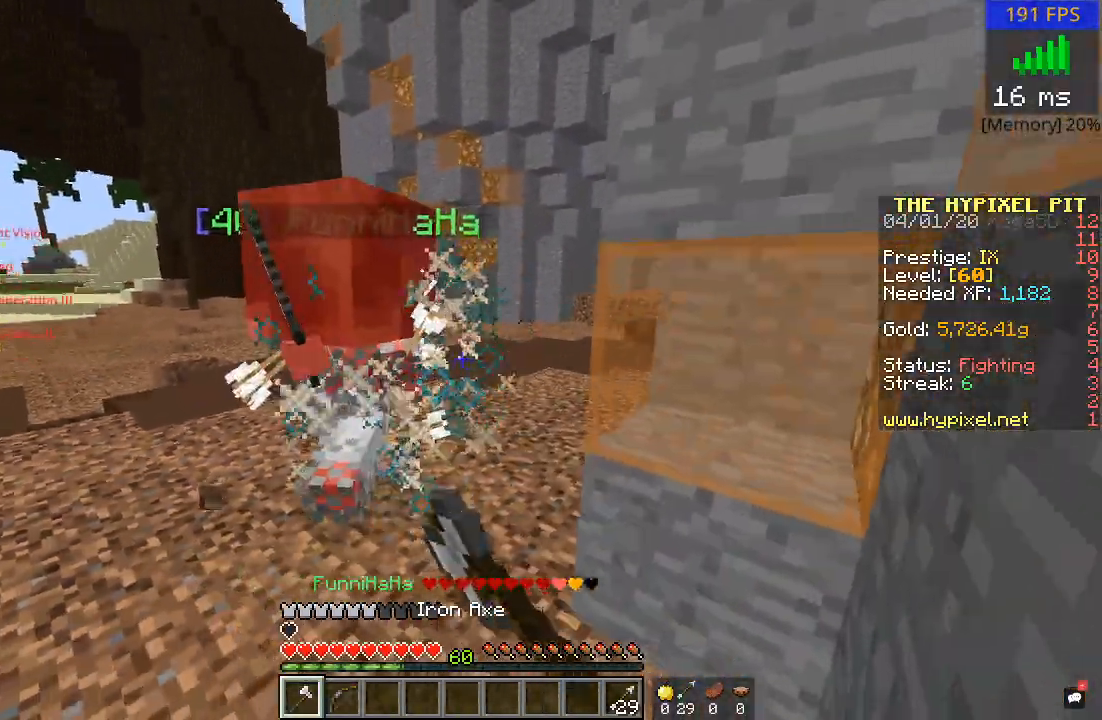
{"keys": ["d", "w"], "mouse": [], "events": [[67, "d", "up"], [67, "w", "up"], [117, "mouse_left", "up"], [117, "w", "down"], [217, "mouse_left", "down"], [317, "d", "down"], [317, "mouse_left", "up"], [350, "mouse_left", "down"], [367, "w", "up"], [450, "w", "down"], [483, "mouse_left", "up"]]}
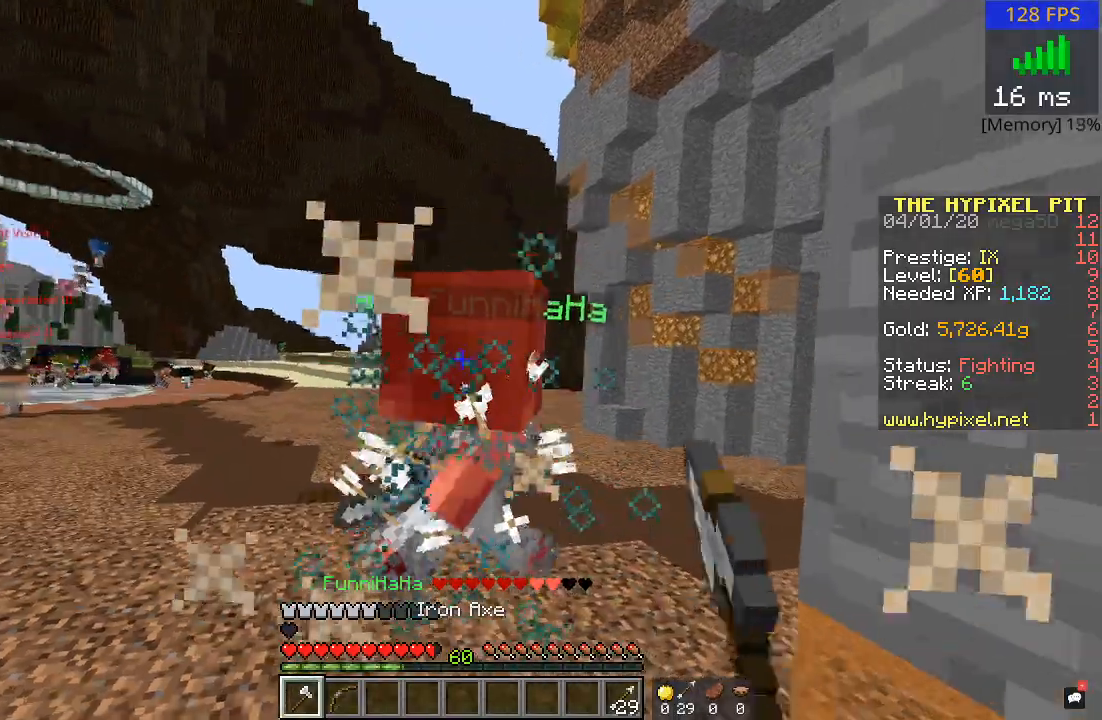
{"keys": ["w"], "mouse": [], "events": [[50, "mouse_left", "down"], [83, "w", "up"], [150, "w", "down"], [183, "d", "up"], [183, "mouse_left", "up"], [233, "a", "down"], [233, "mouse_left", "down"], [283, "w", "up"], [350, "mouse_left", "up"], [350, "w", "down"], [383, "mouse_left", "down"], [433, "a", "up"], [483, "mouse_left", "up"]]}
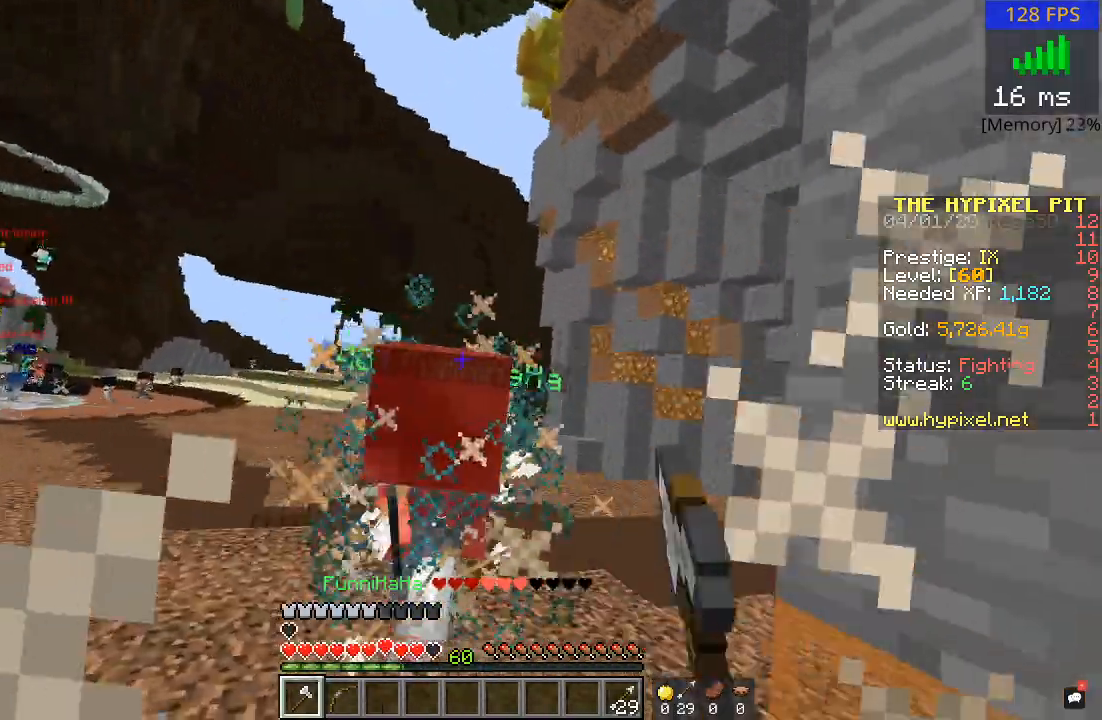
{"keys": ["w"], "mouse": [], "events": [[83, "a", "down"], [83, "mouse_left", "down"], [117, "w", "up"], [167, "mouse_left", "up"], [167, "w", "down"], [217, "a", "up"], [217, "mouse_left", "down"], [267, "w", "up"], [317, "mouse_left", "up"], [317, "w", "down"], [367, "mouse_left", "down"], [417, "w", "up"], [467, "mouse_left", "up"], [467, "w", "down"]]}
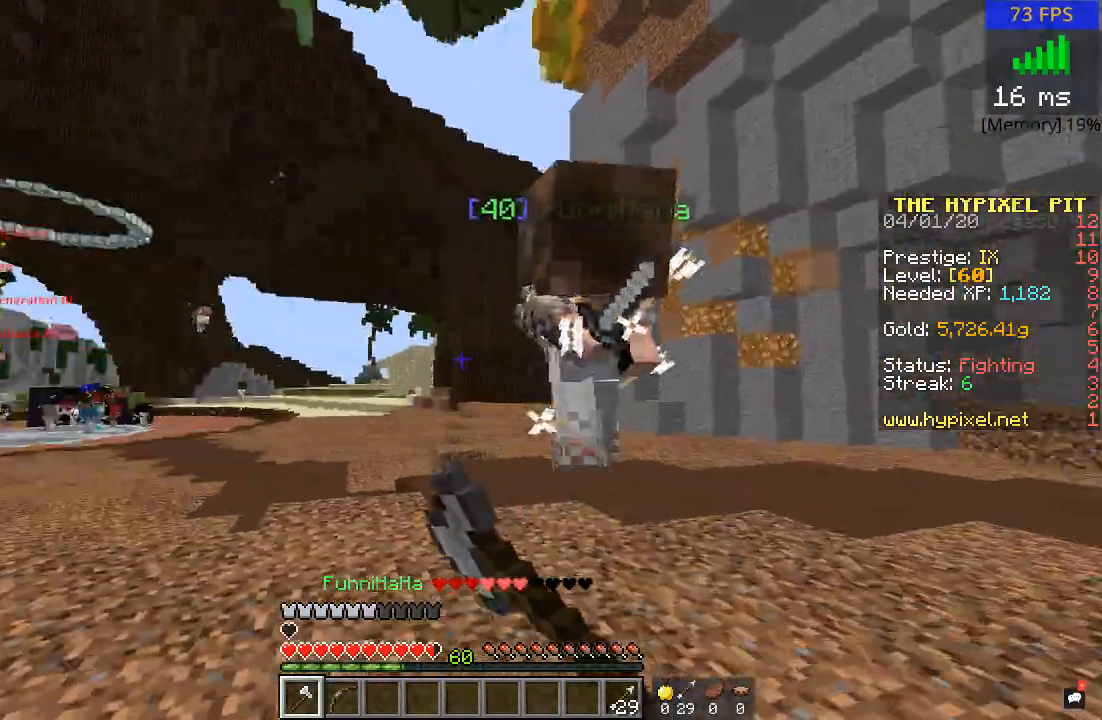
{"keys": ["d", "w"], "mouse": ["left"], "events": [[33, "mouse_left", "down"], [117, "mouse_left", "up"], [167, "d", "down"], [167, "mouse_left", "down"], [267, "w", "up"], [317, "w", "down"], [417, "mouse_left", "up"], [417, "w", "up"], [467, "w", "down"], [483, "mouse_left", "down"]]}
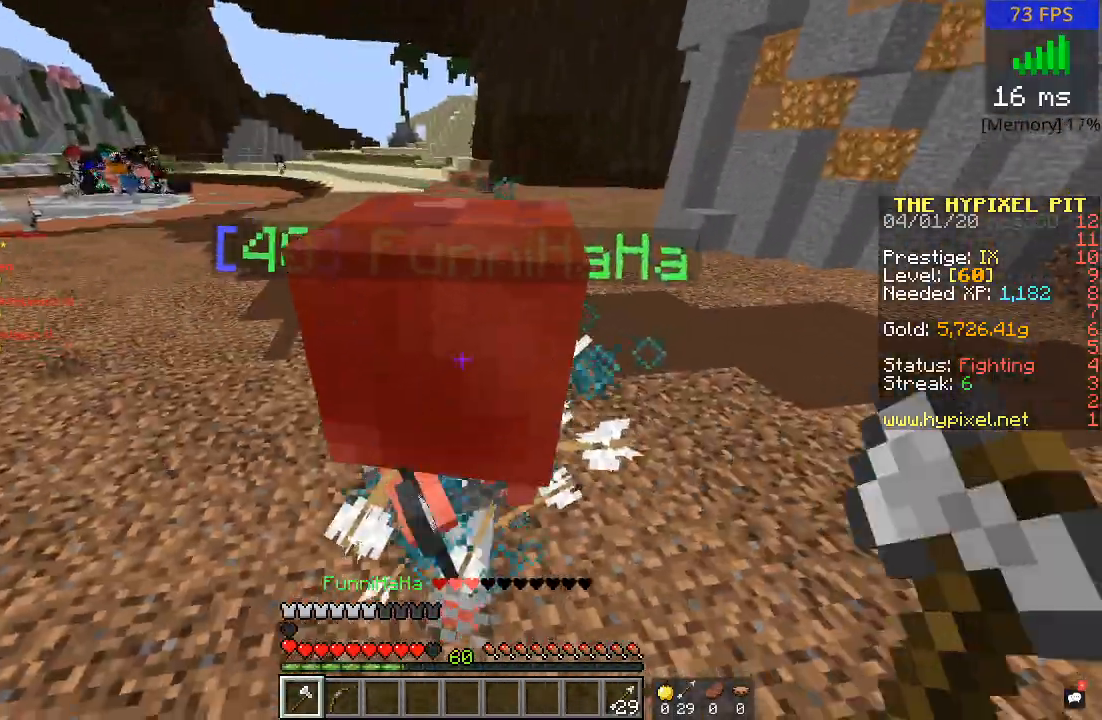
{"keys": ["w"], "mouse": ["left"], "events": [[67, "d", "up"], [133, "w", "up"], [183, "w", "down"], [233, "mouse_left", "up"], [283, "mouse_left", "down"], [400, "mouse_left", "up"], [433, "mouse_left", "down"]]}